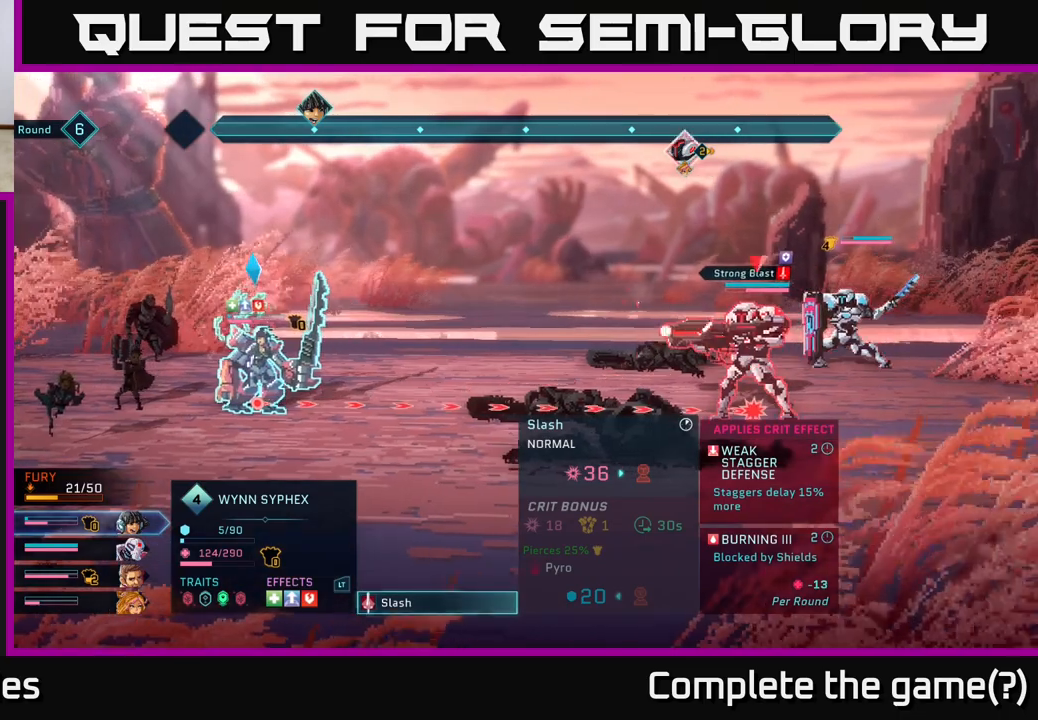
Gameplay with a controller (Xbox layout); each line is a JSON object with the inputs held at the frame after it. "events" lists button and stick changes between this image and that frame as [ms after this image, input, new state], when the widget could be followed in between.
{"buttons": [], "left_stick": "center", "right_stick": "center", "events": [[167, "left_stick", "center"]]}
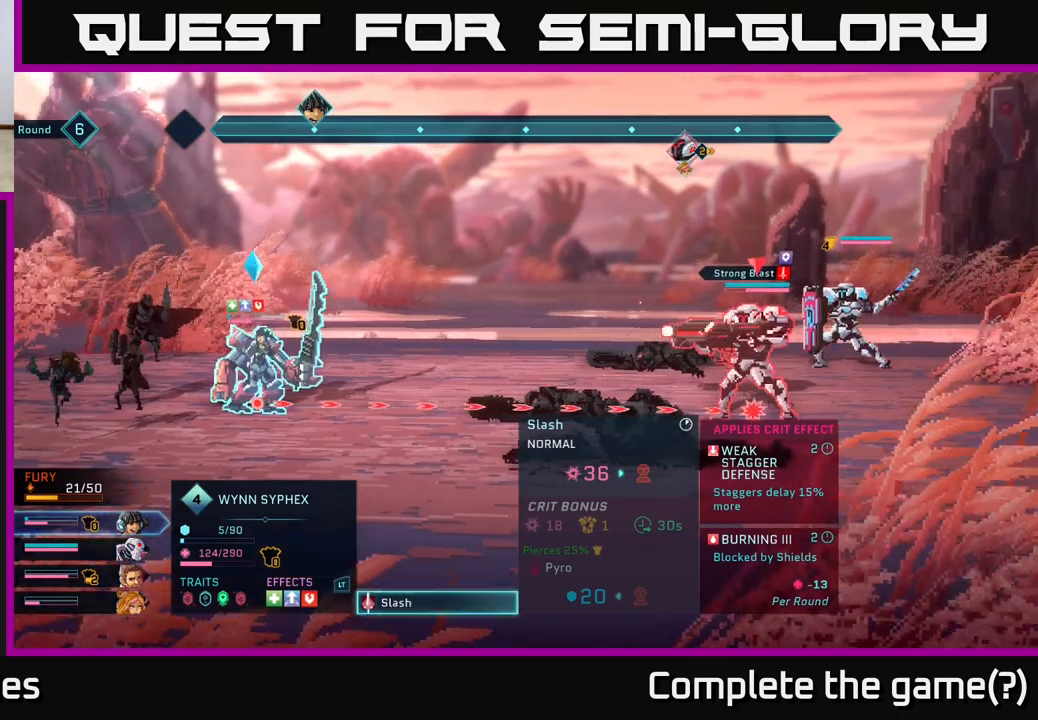
{"buttons": [], "left_stick": "center", "right_stick": "center", "events": []}
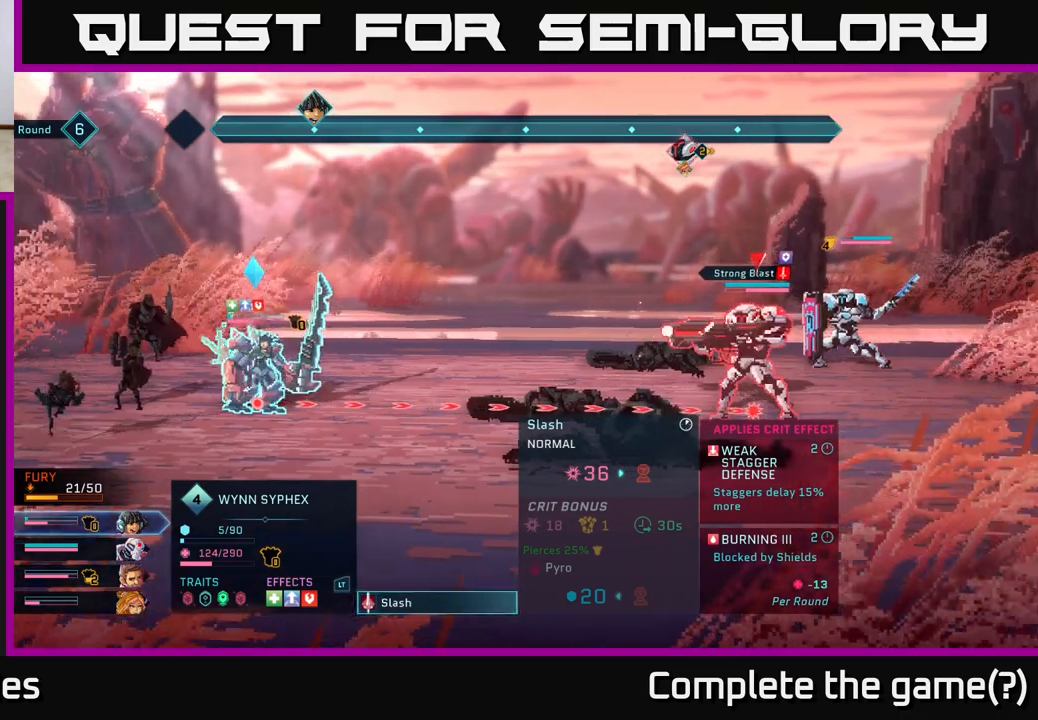
{"buttons": [], "left_stick": "center", "right_stick": "center", "events": [[267, "B", "down"], [383, "B", "up"]]}
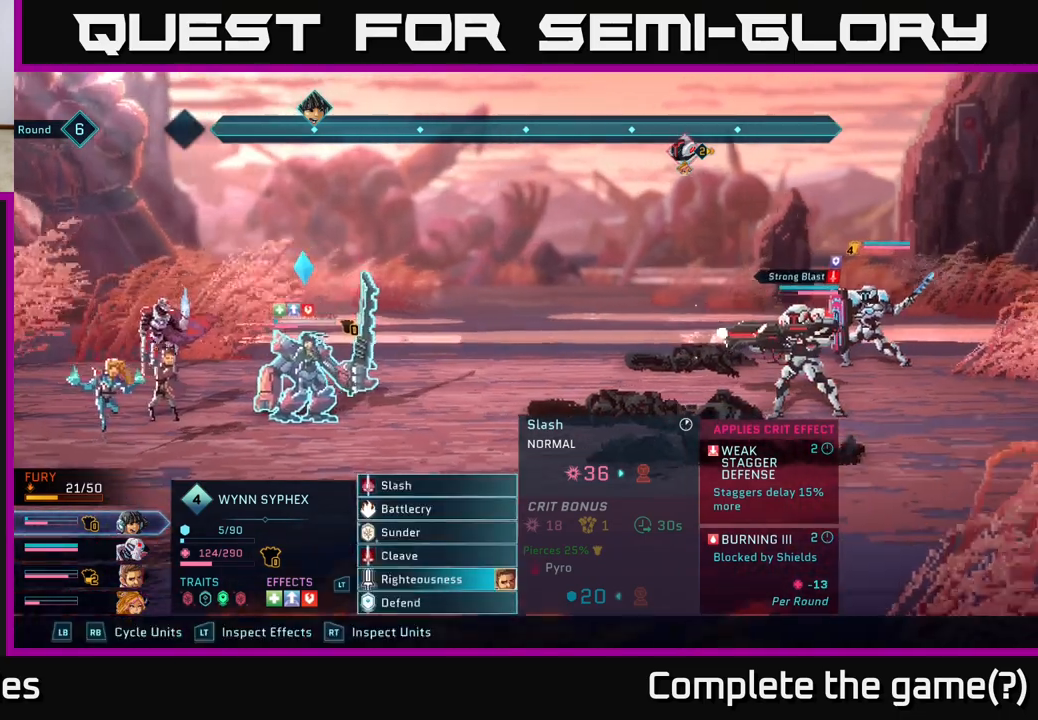
{"buttons": ["R2"], "left_stick": "center", "right_stick": "center", "events": [[333, "R2", "down"]]}
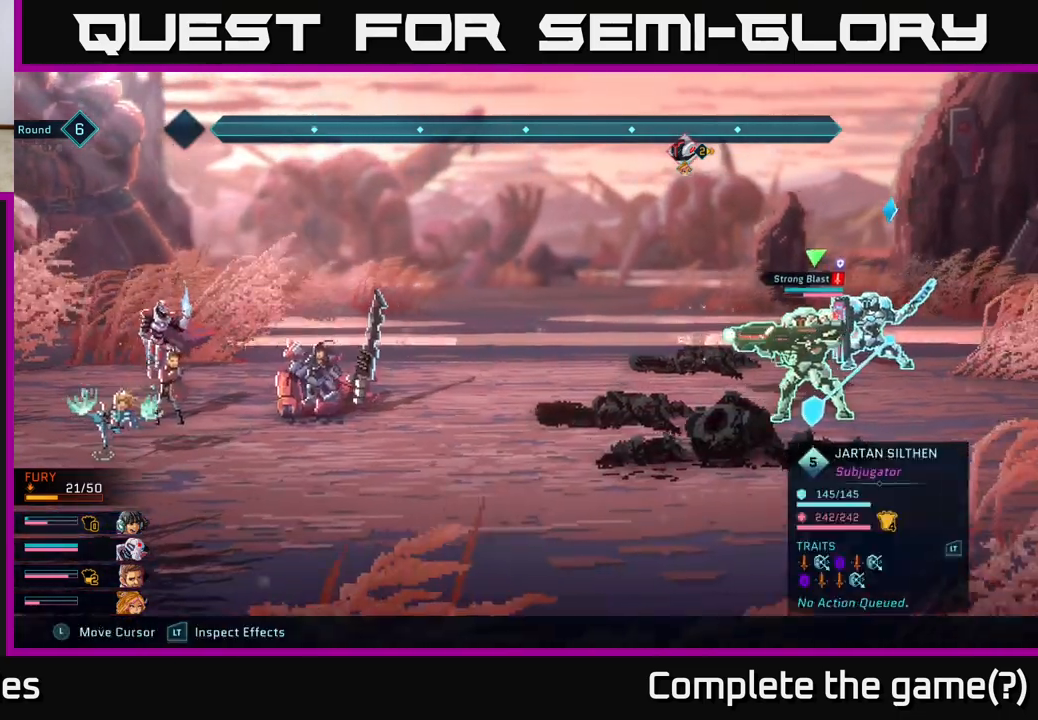
{"buttons": ["R2"], "left_stick": "center", "right_stick": "center", "events": []}
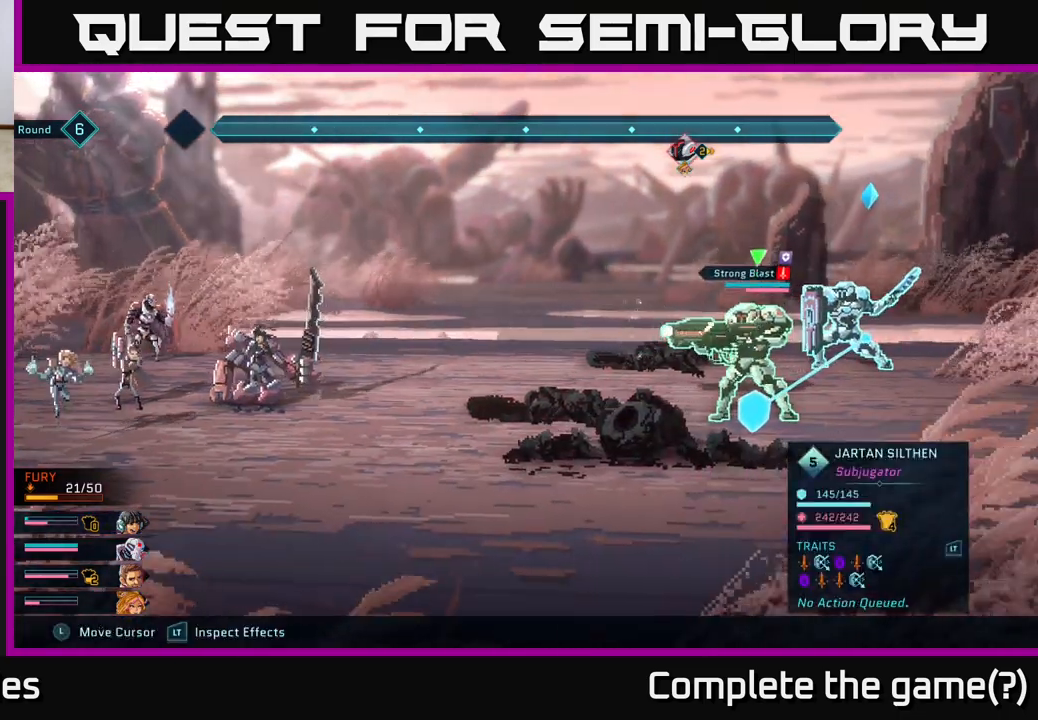
{"buttons": ["R2"], "left_stick": "center", "right_stick": "center", "events": []}
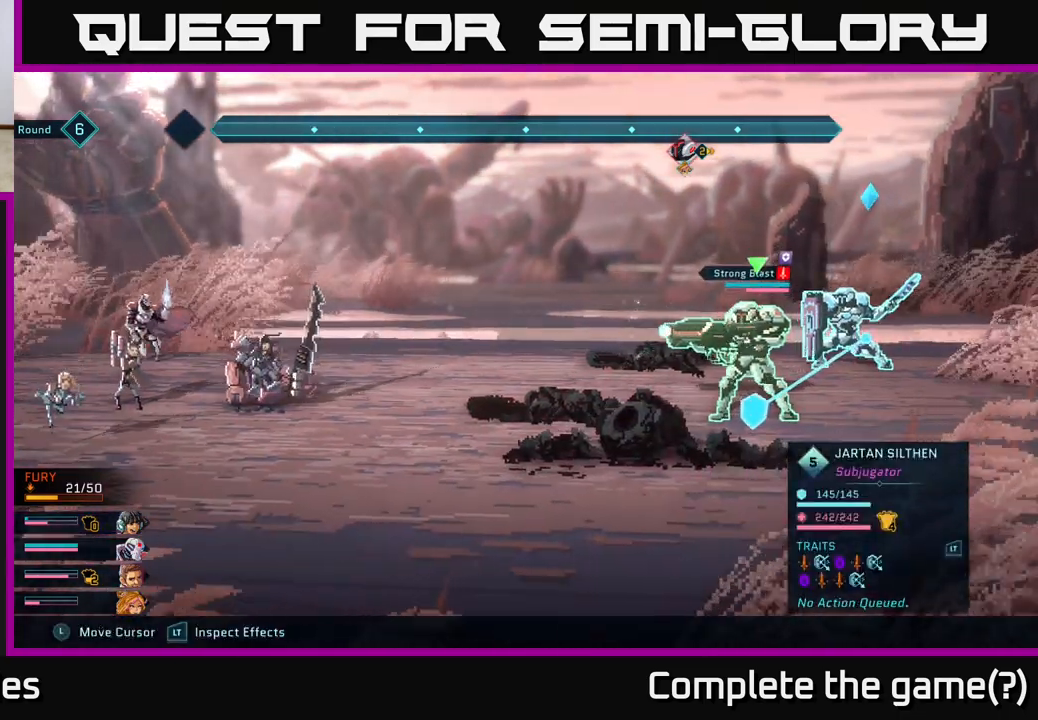
{"buttons": [], "left_stick": "center", "right_stick": "center", "events": [[400, "R2", "up"]]}
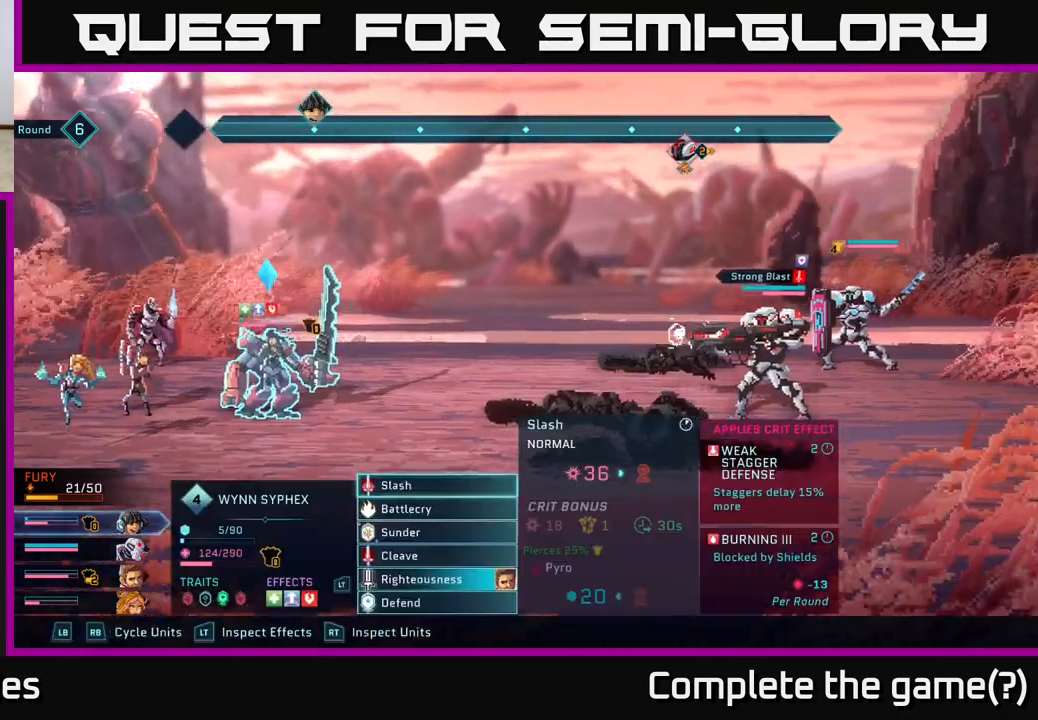
{"buttons": [], "left_stick": "center", "right_stick": "center", "events": []}
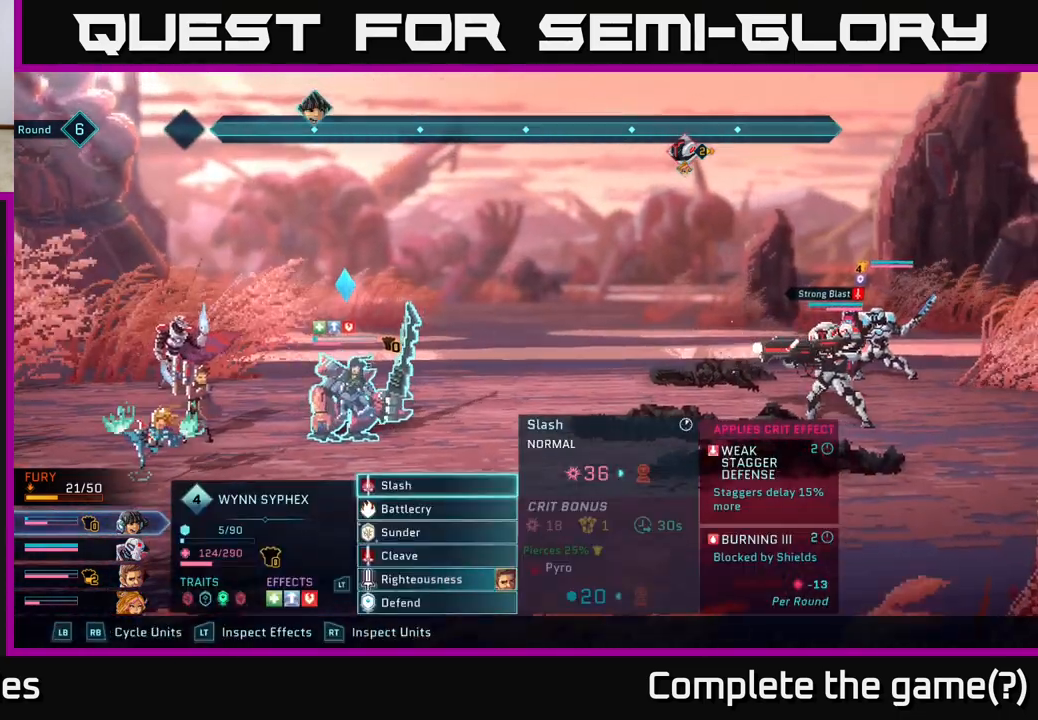
{"buttons": [], "left_stick": "center", "right_stick": "center", "events": []}
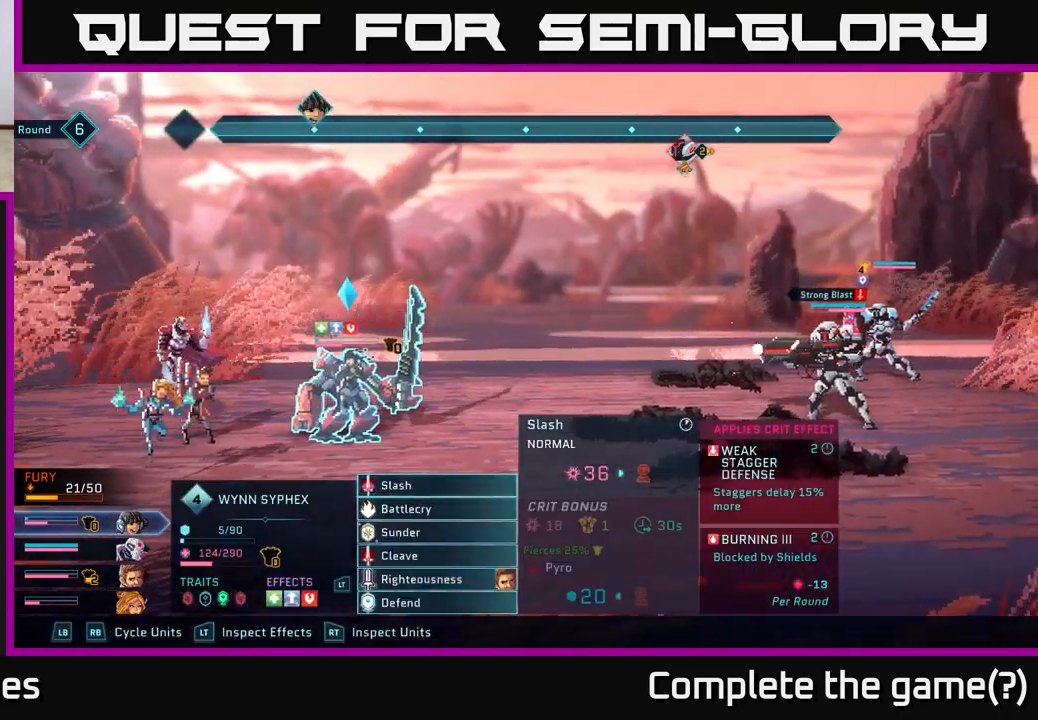
{"buttons": [], "left_stick": "center", "right_stick": "center", "events": [[83, "left_stick", "down"], [317, "left_stick", "center"]]}
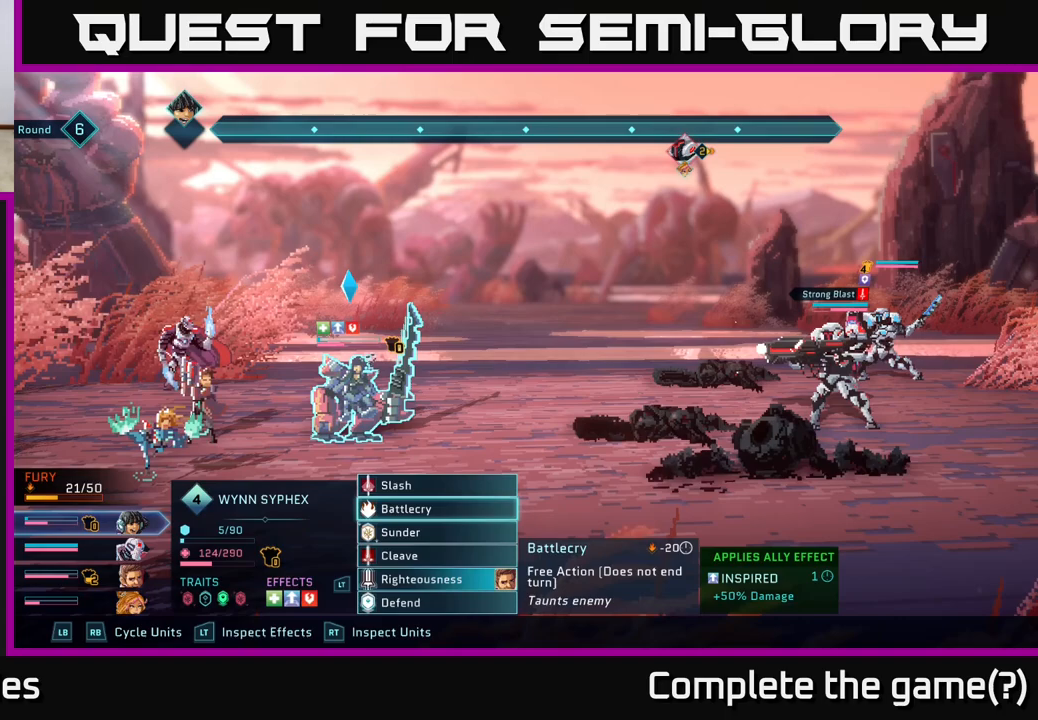
{"buttons": [], "left_stick": "center", "right_stick": "center", "events": [[183, "left_stick", "up"], [333, "left_stick", "center"]]}
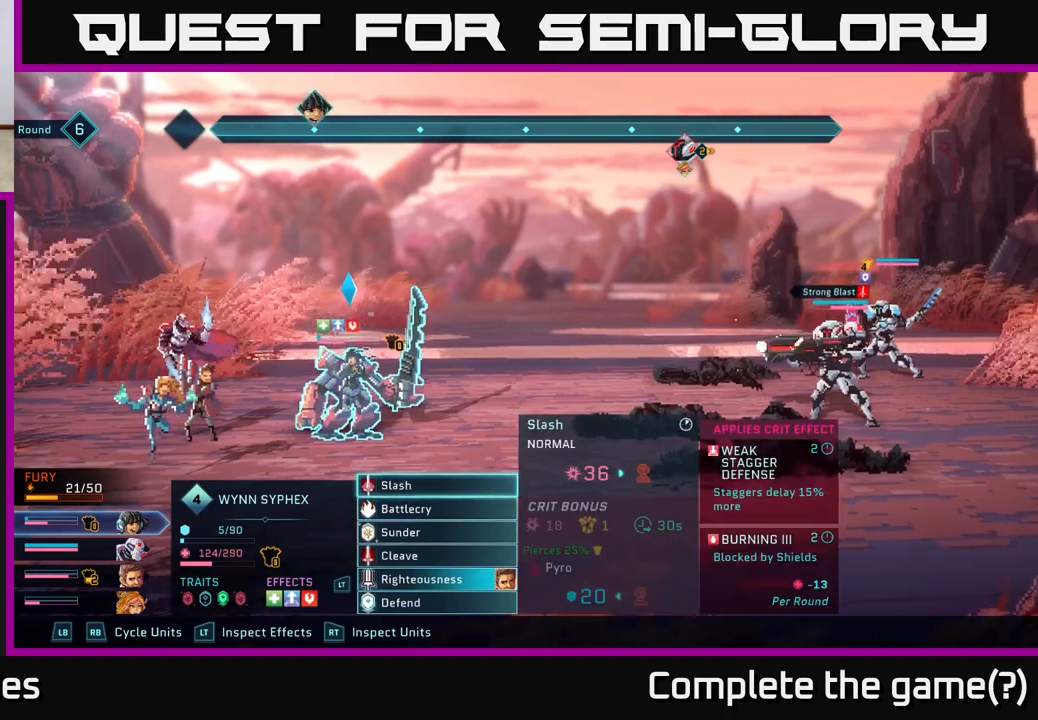
{"buttons": [], "left_stick": "center", "right_stick": "center", "events": []}
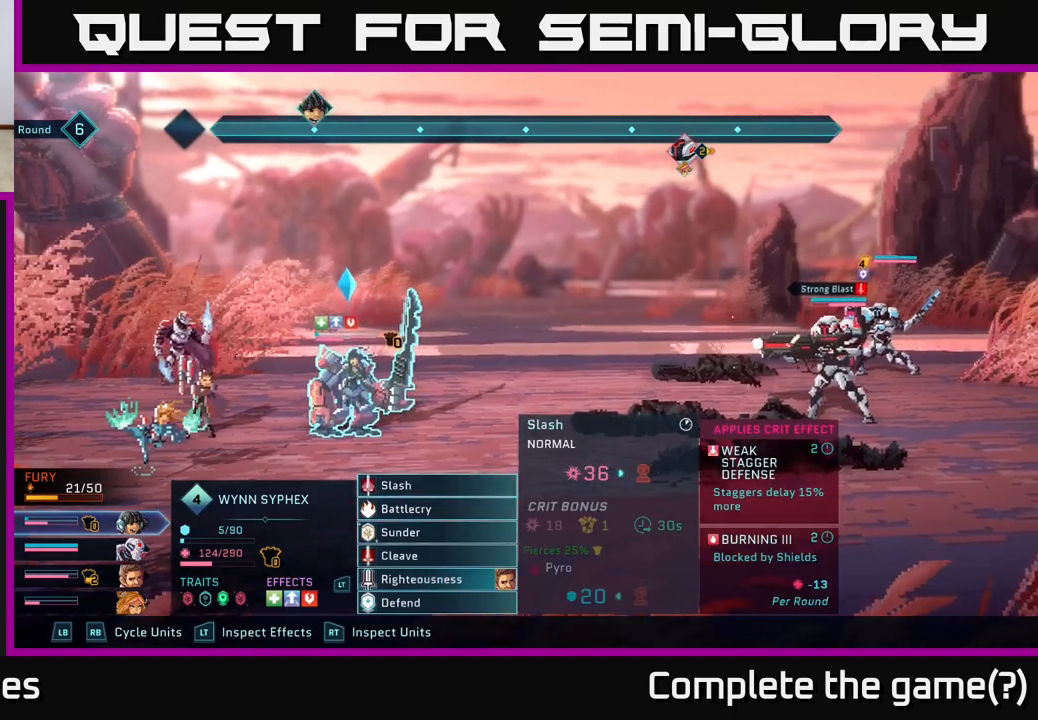
{"buttons": [], "left_stick": "center", "right_stick": "center", "events": []}
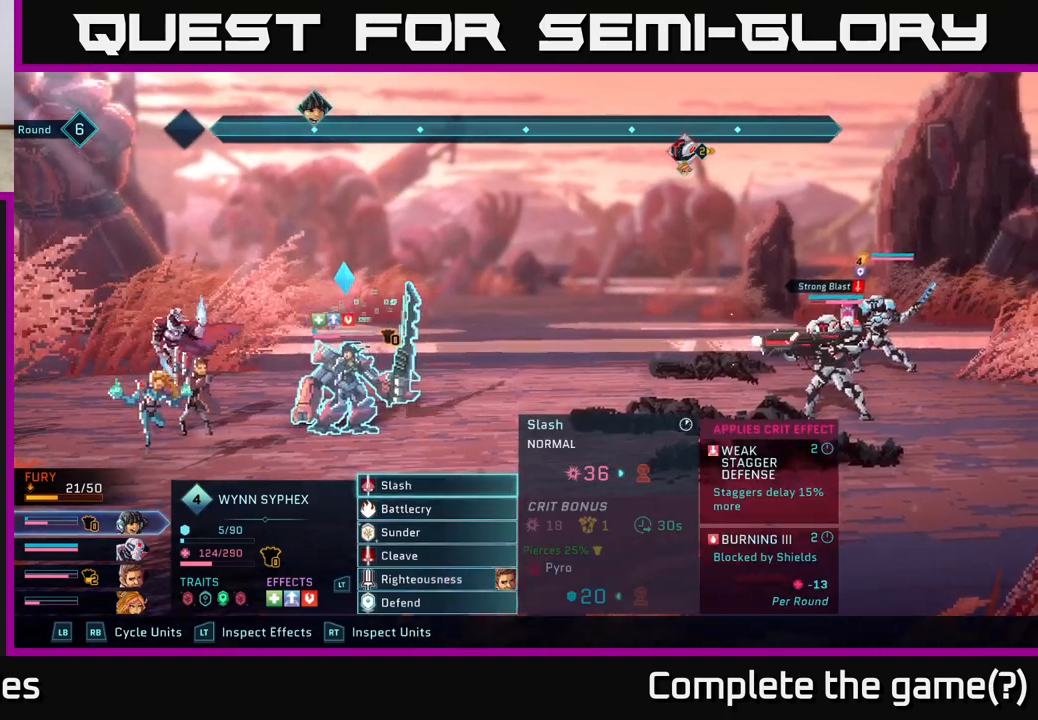
{"buttons": [], "left_stick": "center", "right_stick": "center", "events": []}
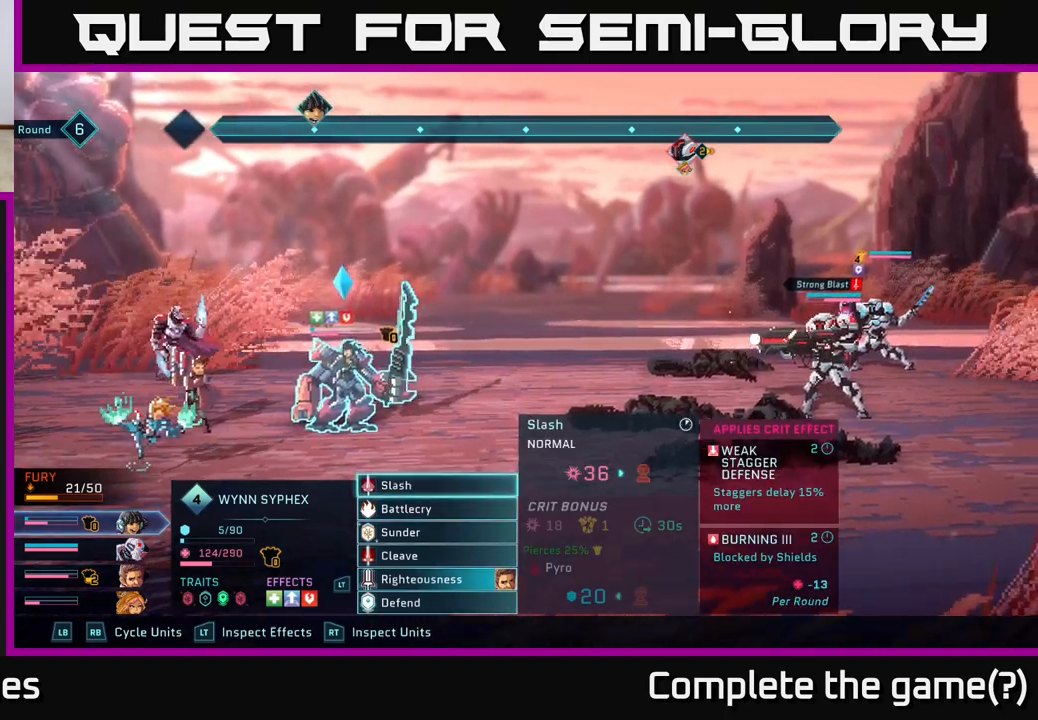
{"buttons": [], "left_stick": "center", "right_stick": "center", "events": []}
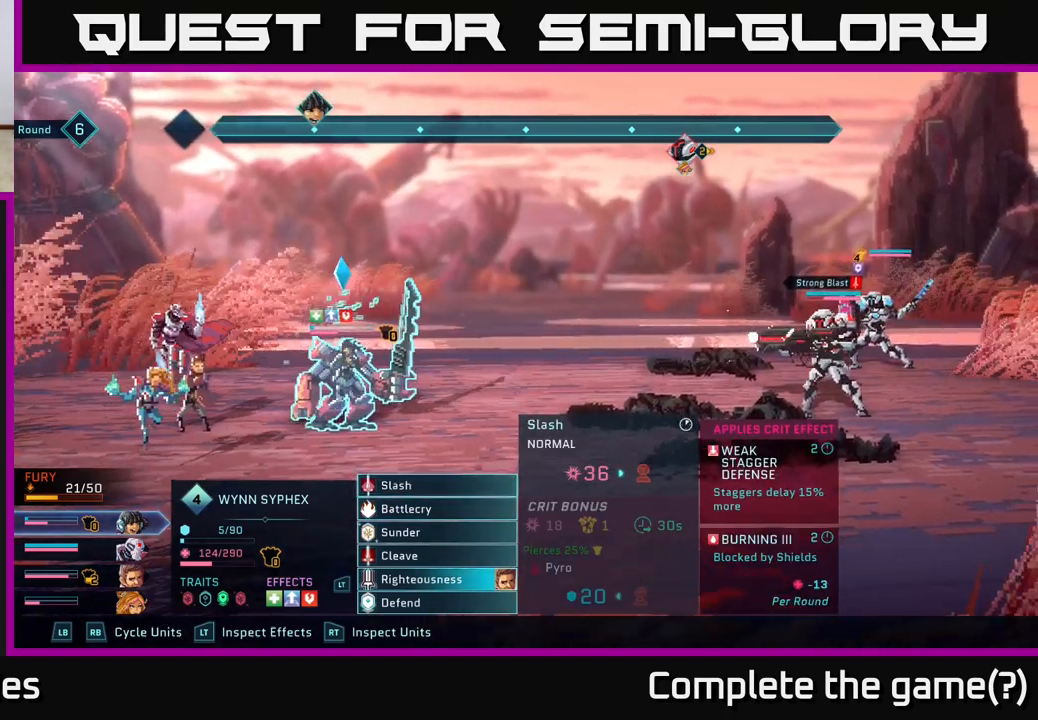
{"buttons": [], "left_stick": "center", "right_stick": "center", "events": []}
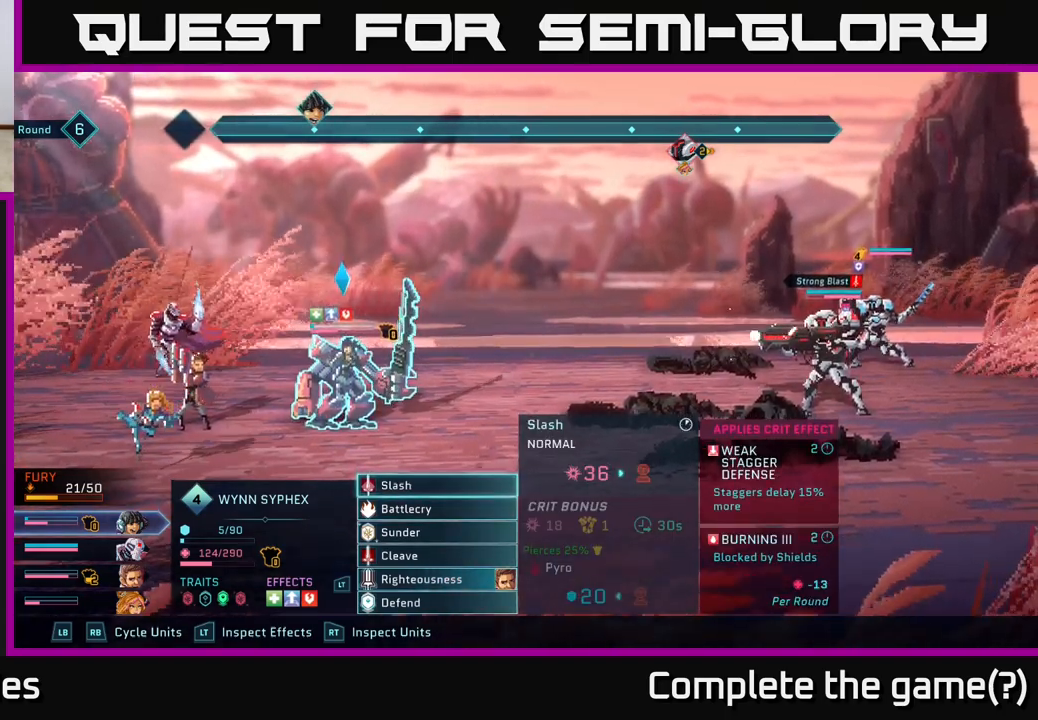
{"buttons": [], "left_stick": "center", "right_stick": "center", "events": [[317, "L1", "down"], [483, "L1", "up"]]}
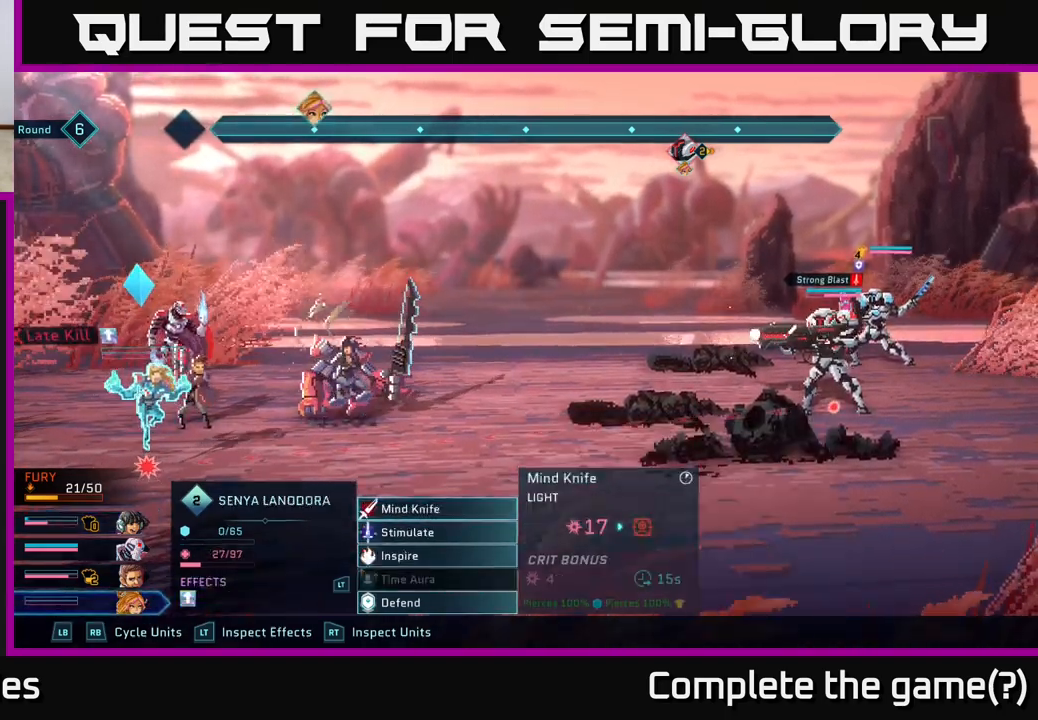
{"buttons": [], "left_stick": "center", "right_stick": "center", "events": []}
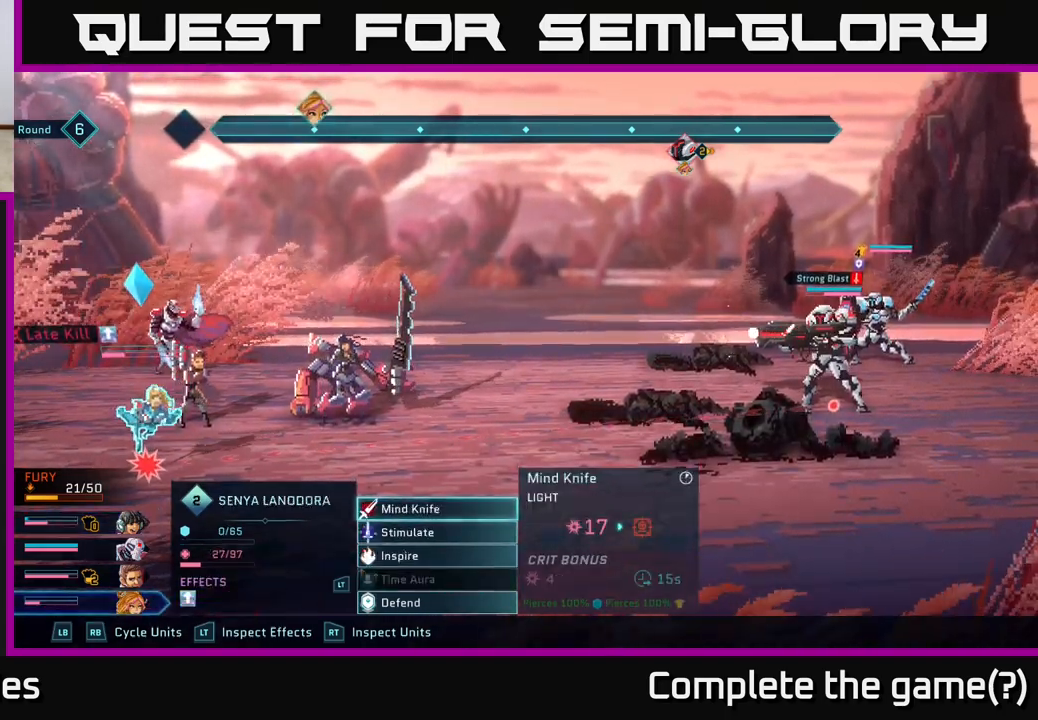
{"buttons": ["L1"], "left_stick": "center", "right_stick": "center", "events": [[383, "L1", "down"]]}
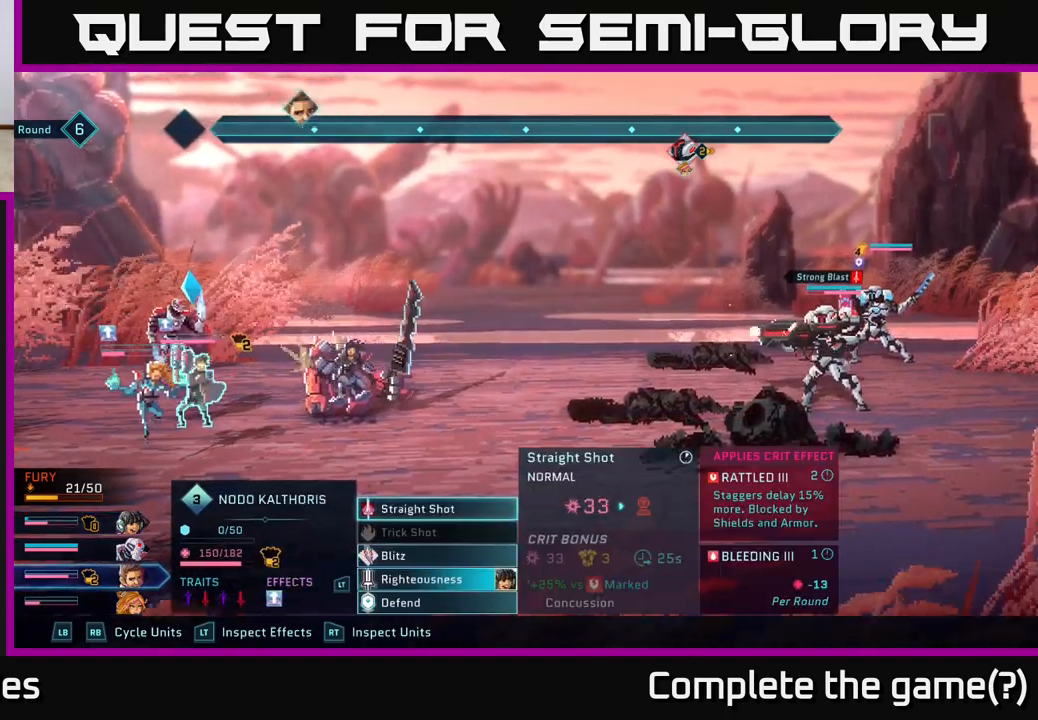
{"buttons": [], "left_stick": "center", "right_stick": "center", "events": [[50, "L1", "up"]]}
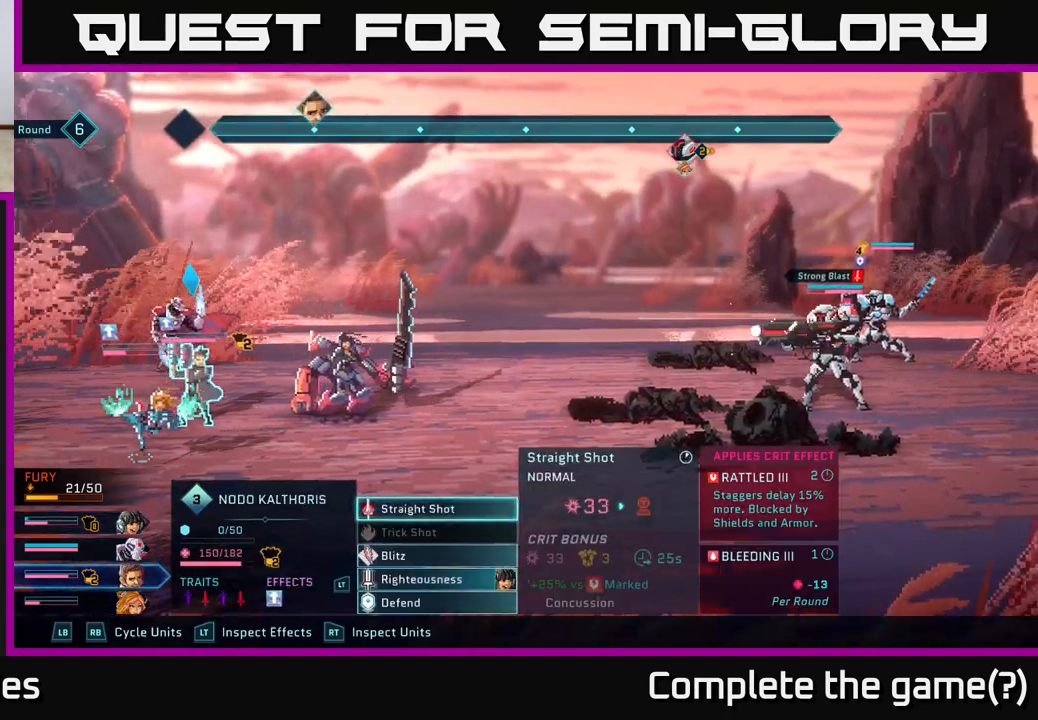
{"buttons": [], "left_stick": "center", "right_stick": "center", "events": []}
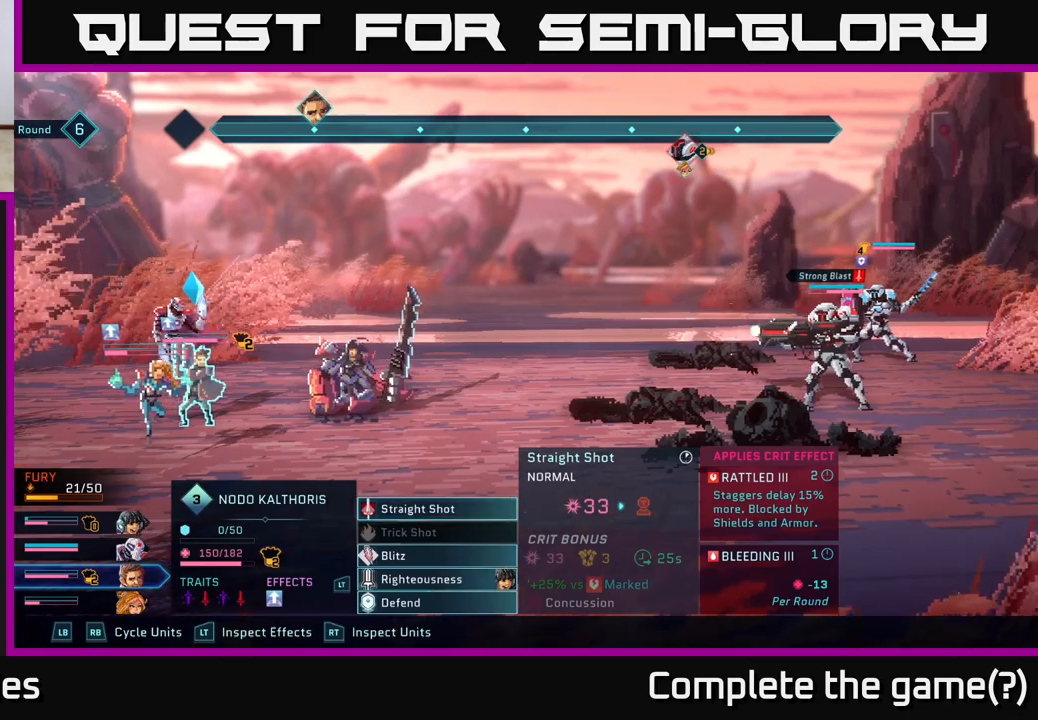
{"buttons": ["R2"], "left_stick": "center", "right_stick": "center", "events": [[483, "R2", "down"]]}
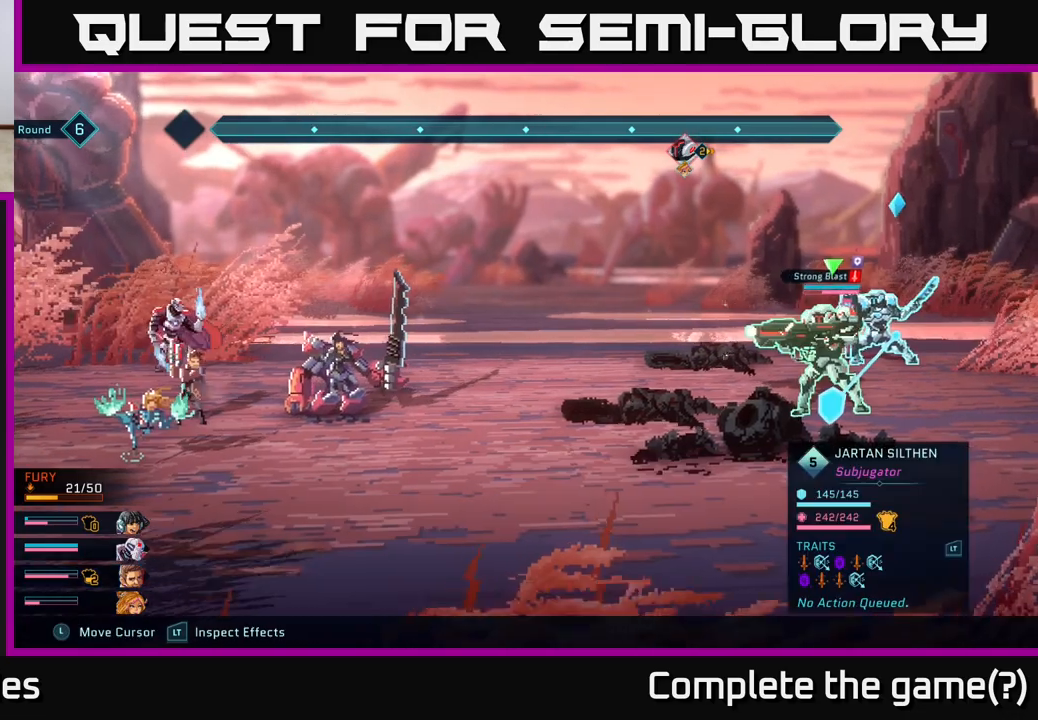
{"buttons": ["R2"], "left_stick": "down", "right_stick": "center", "events": [[450, "left_stick", "down"]]}
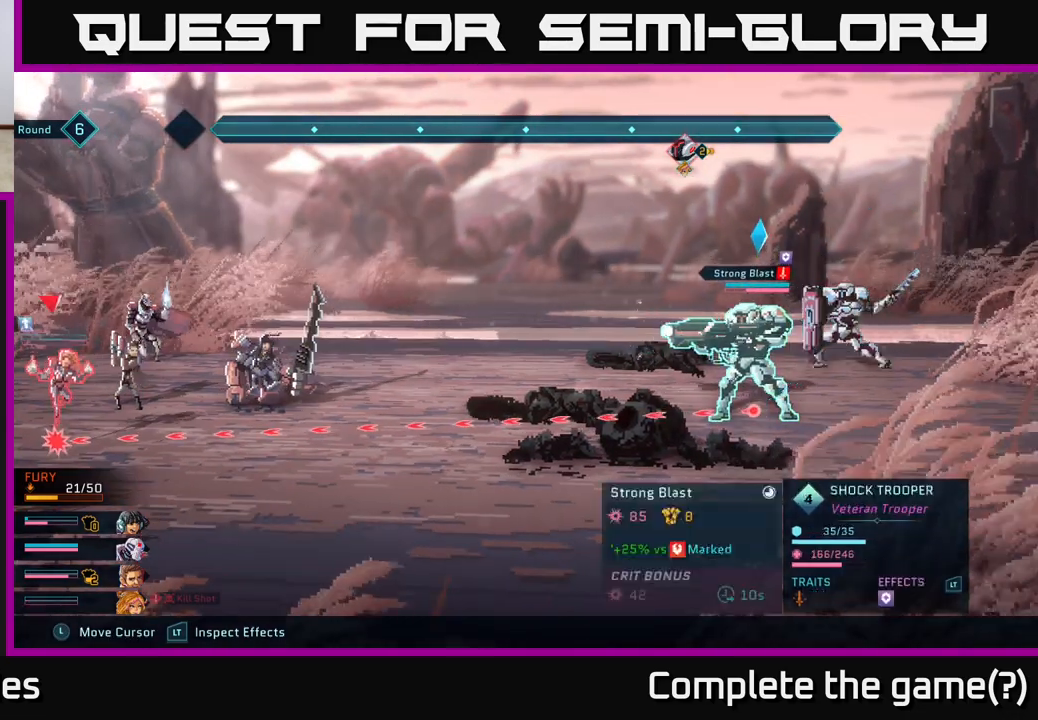
{"buttons": ["R2"], "left_stick": "center", "right_stick": "center", "events": [[167, "left_stick", "center"]]}
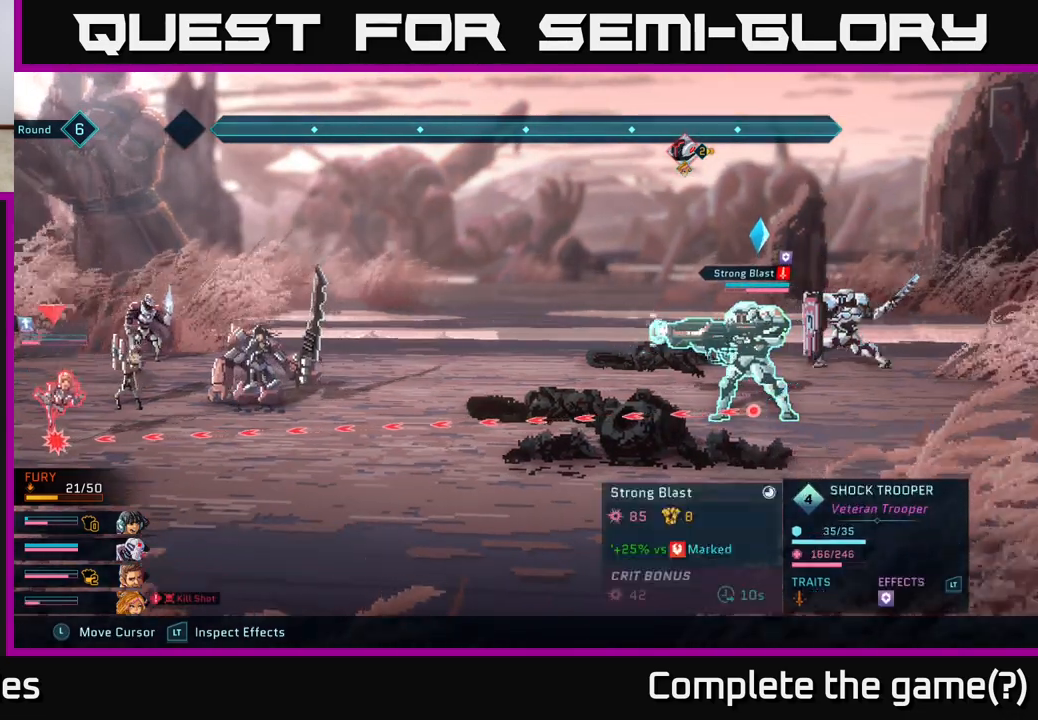
{"buttons": ["R2"], "left_stick": "center", "right_stick": "center", "events": [[67, "left_stick", "up"], [233, "left_stick", "center"], [317, "left_stick", "up"], [500, "left_stick", "center"]]}
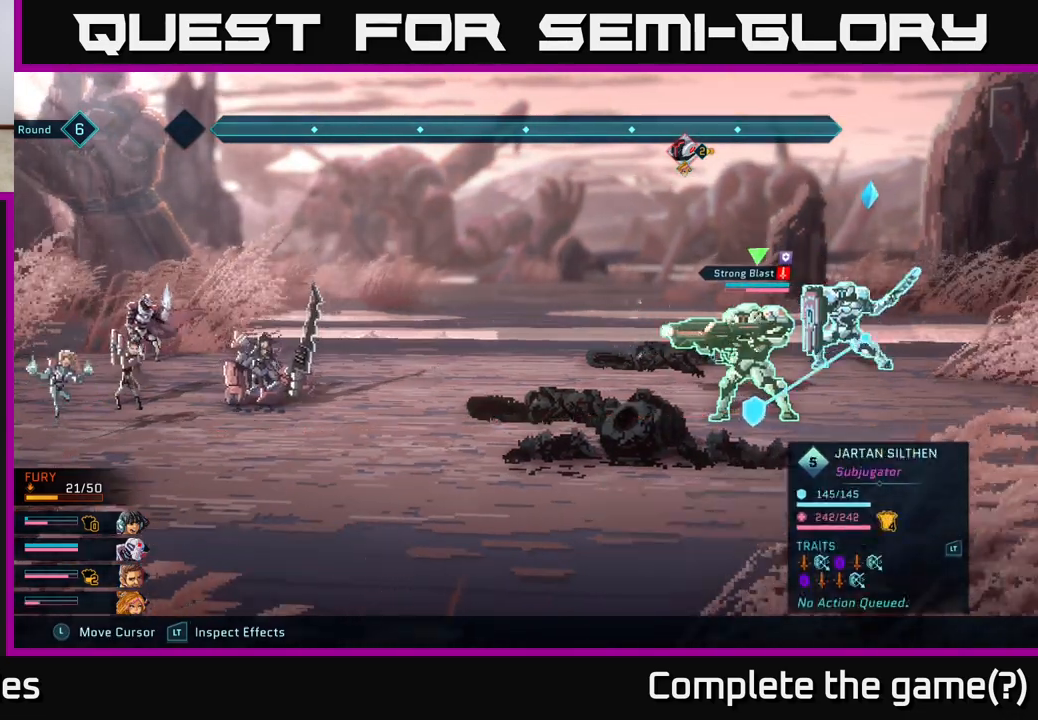
{"buttons": ["R2"], "left_stick": "down", "right_stick": "center", "events": [[350, "left_stick", "down"]]}
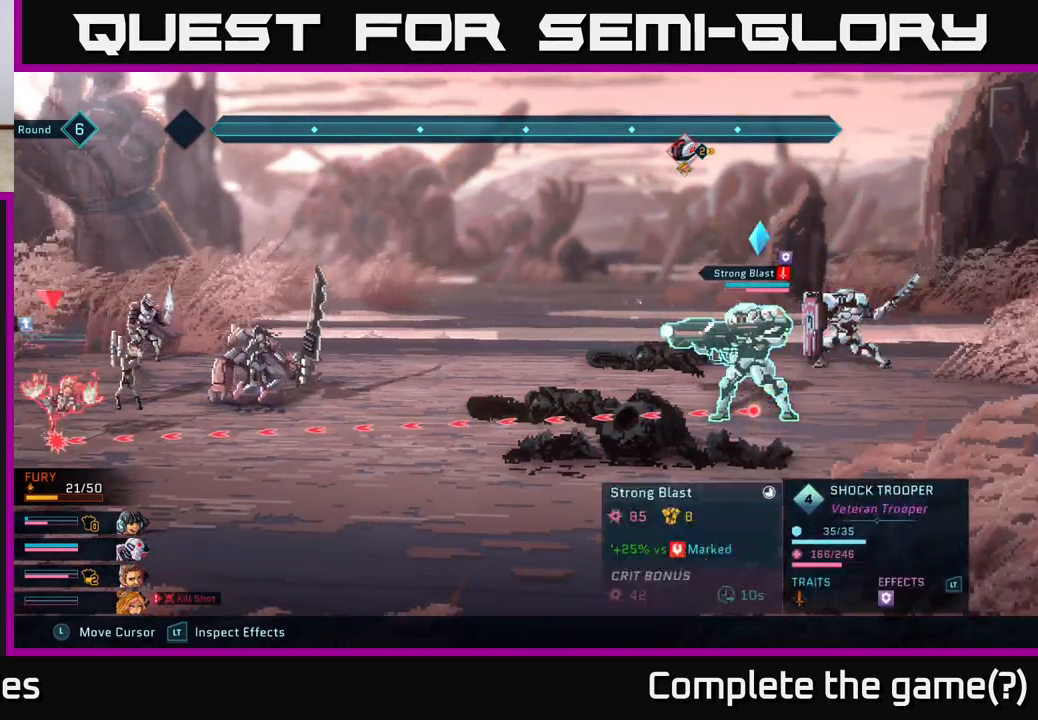
{"buttons": [], "left_stick": "center", "right_stick": "center", "events": [[33, "left_stick", "center"], [400, "R2", "up"]]}